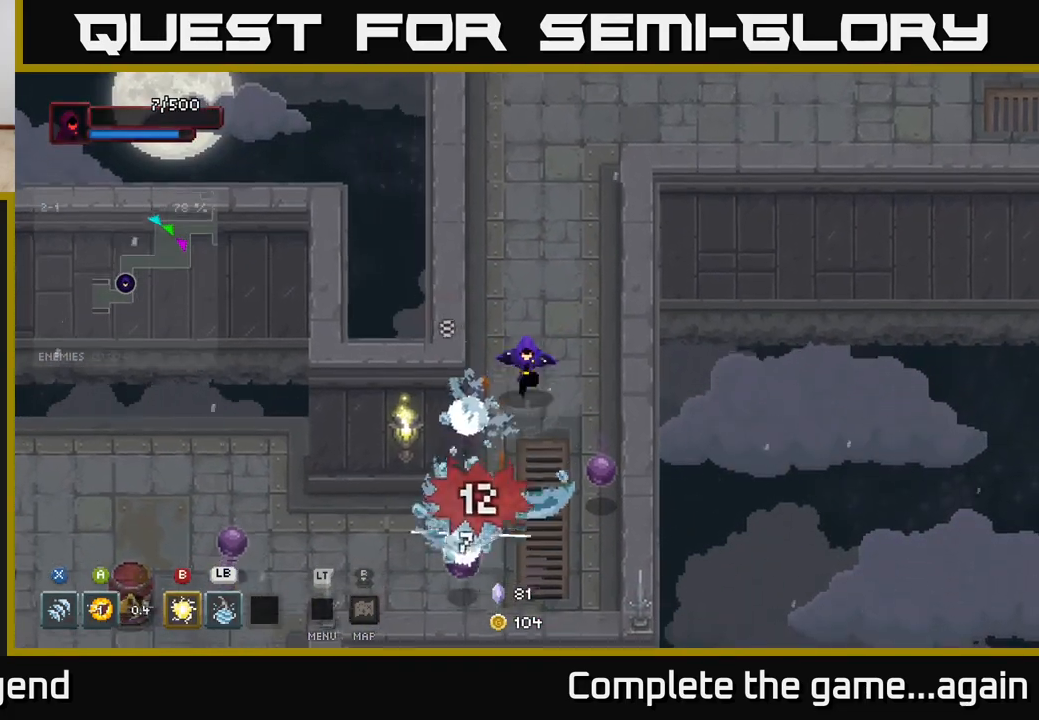
Gameplay with a controller (Xbox layout); each line is a JSON object with the inputs held at the frame after it. "events" lists button and stick changes between this image and that frame as [ms after this image, input, new state], when the widget could be followed in between.
{"buttons": ["X"], "left_stick": "down-right", "right_stick": "center", "events": [[67, "left_stick", "down"], [200, "X", "down"], [233, "left_stick", "down-right"]]}
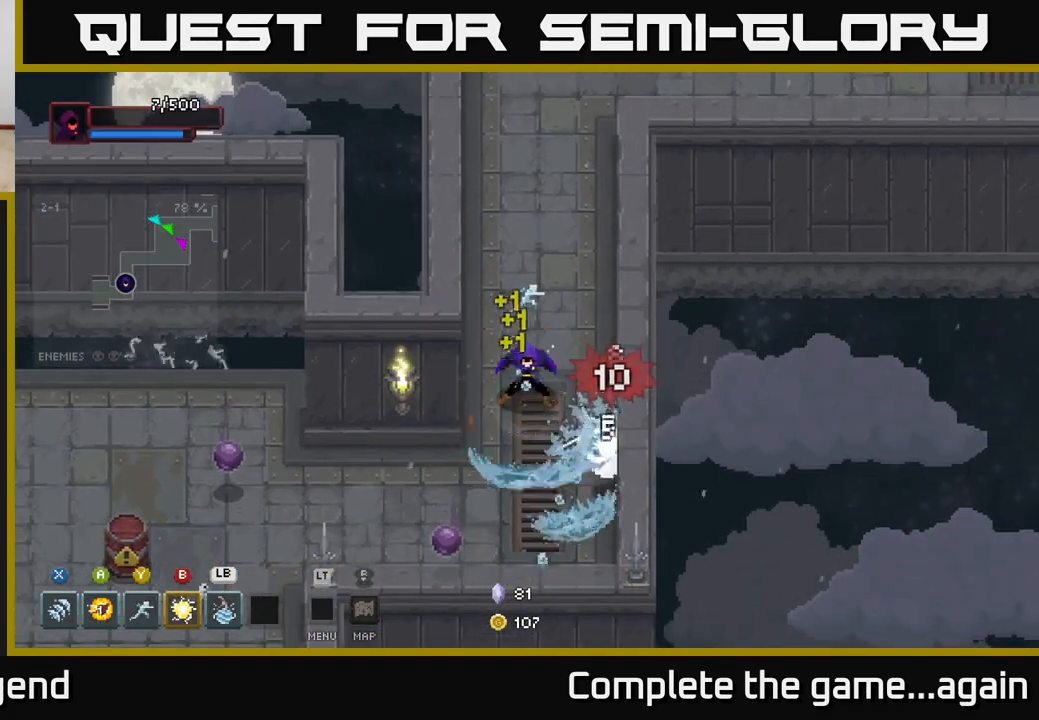
{"buttons": [], "left_stick": "down", "right_stick": "center", "events": [[17, "X", "up"], [150, "X", "down"], [283, "left_stick", "down"], [400, "X", "up"]]}
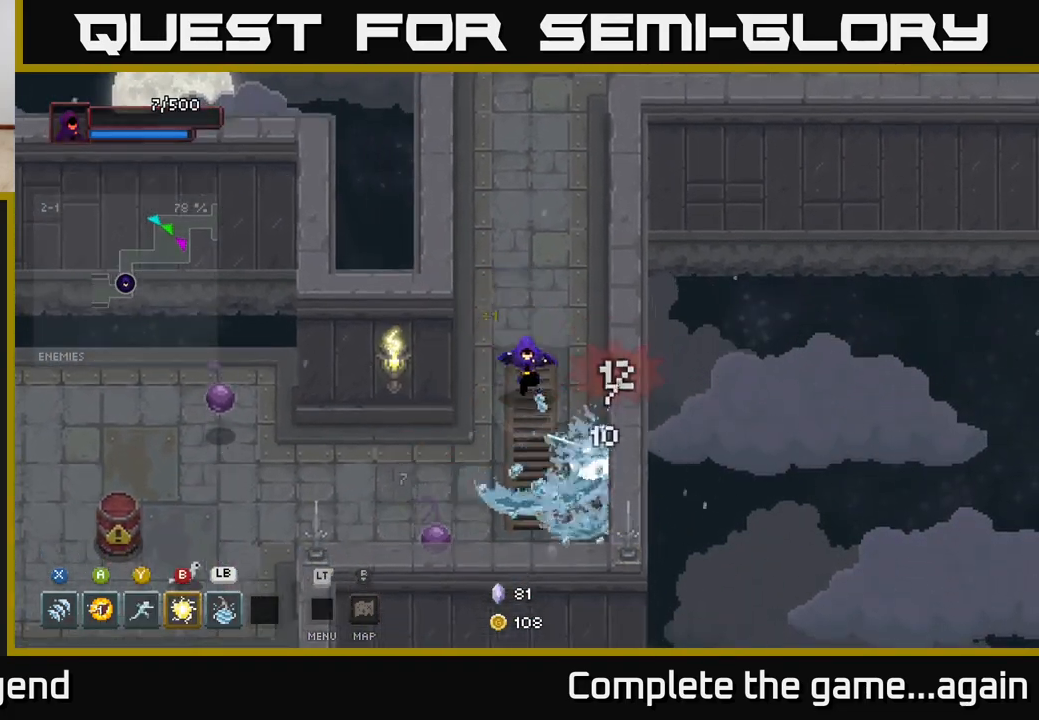
{"buttons": [], "left_stick": "down-left", "right_stick": "center", "events": [[100, "left_stick", "down-left"], [217, "X", "down"], [500, "X", "up"]]}
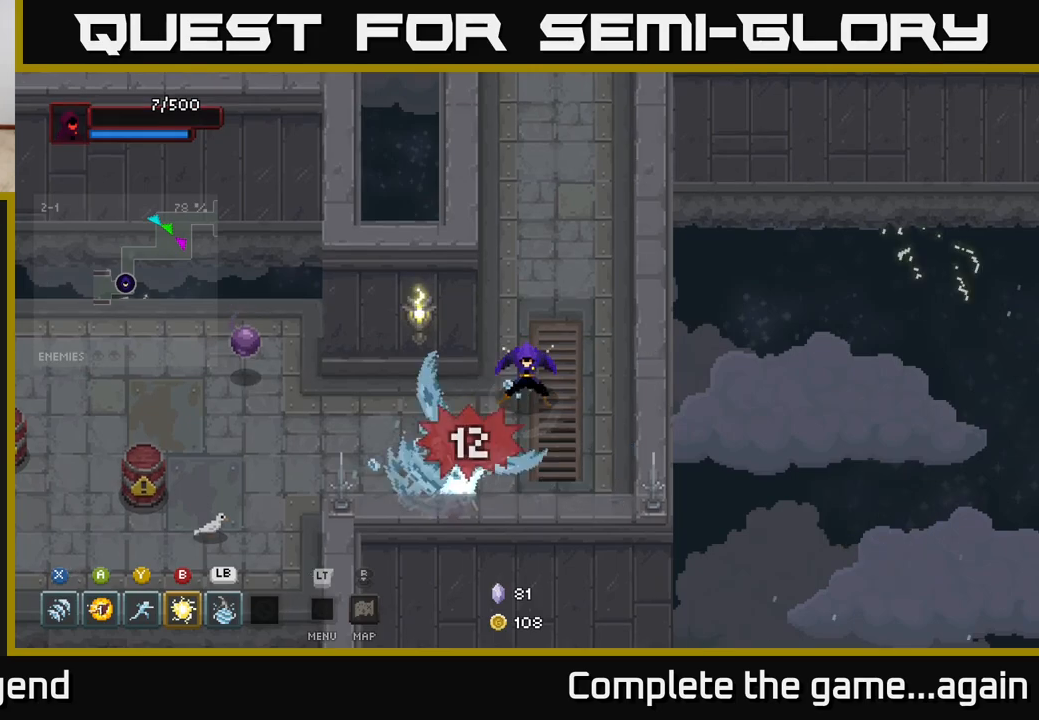
{"buttons": [], "left_stick": "left", "right_stick": "center", "events": [[350, "left_stick", "left"]]}
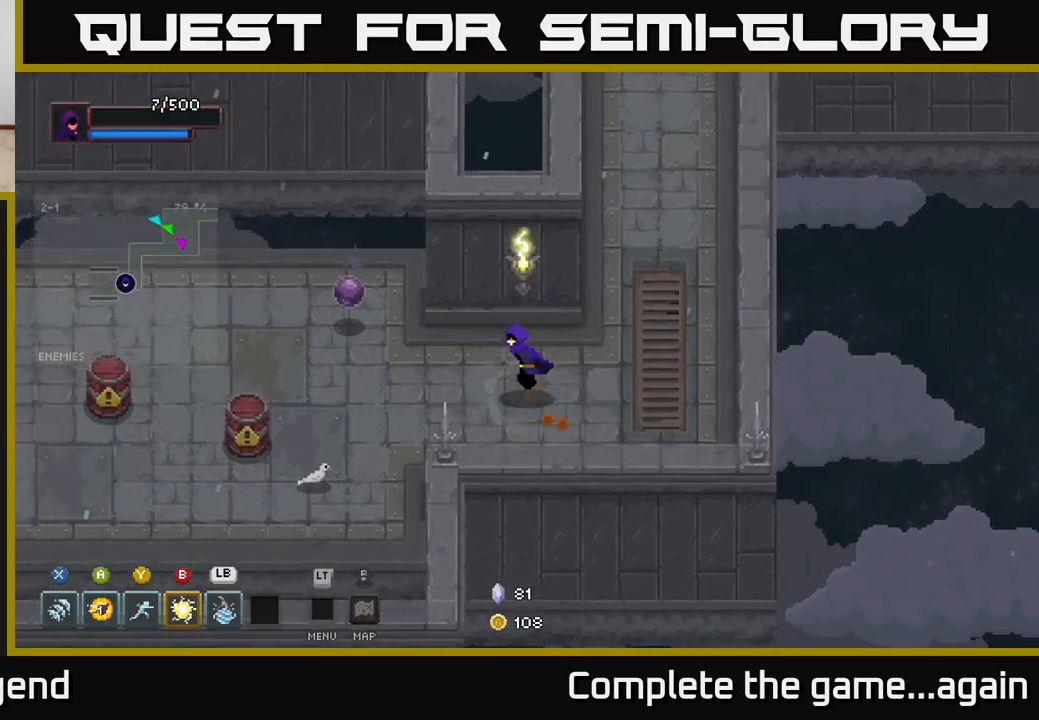
{"buttons": [], "left_stick": "up-left", "right_stick": "center", "events": [[200, "X", "down"], [317, "left_stick", "up-left"], [500, "X", "up"]]}
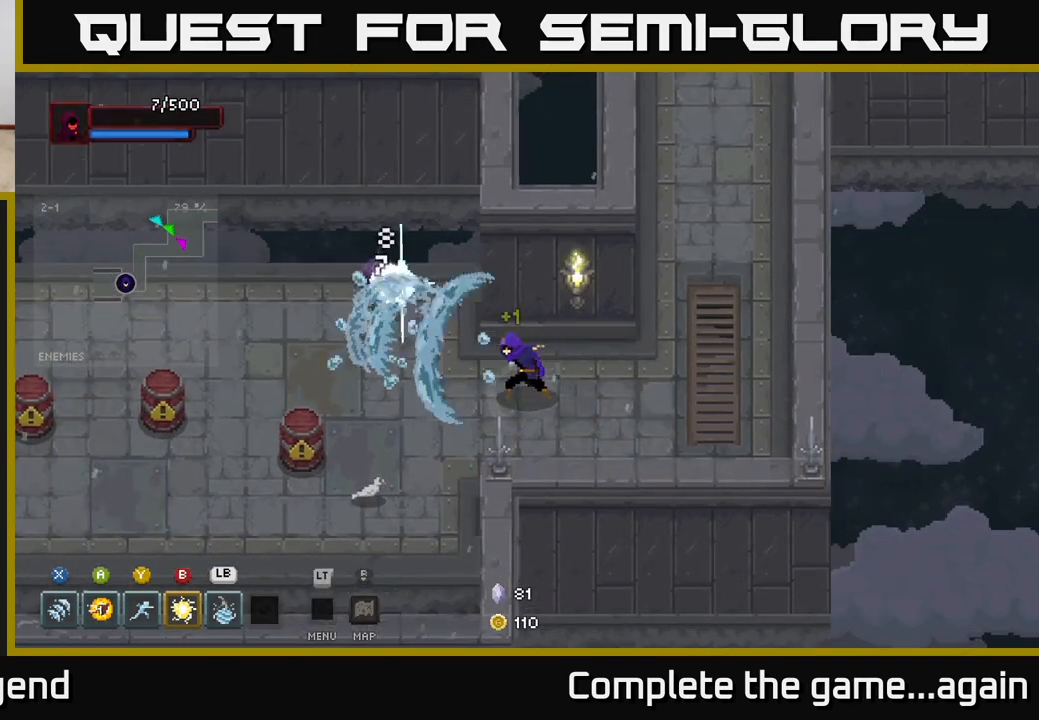
{"buttons": ["X"], "left_stick": "up-left", "right_stick": "center", "events": [[317, "X", "down"]]}
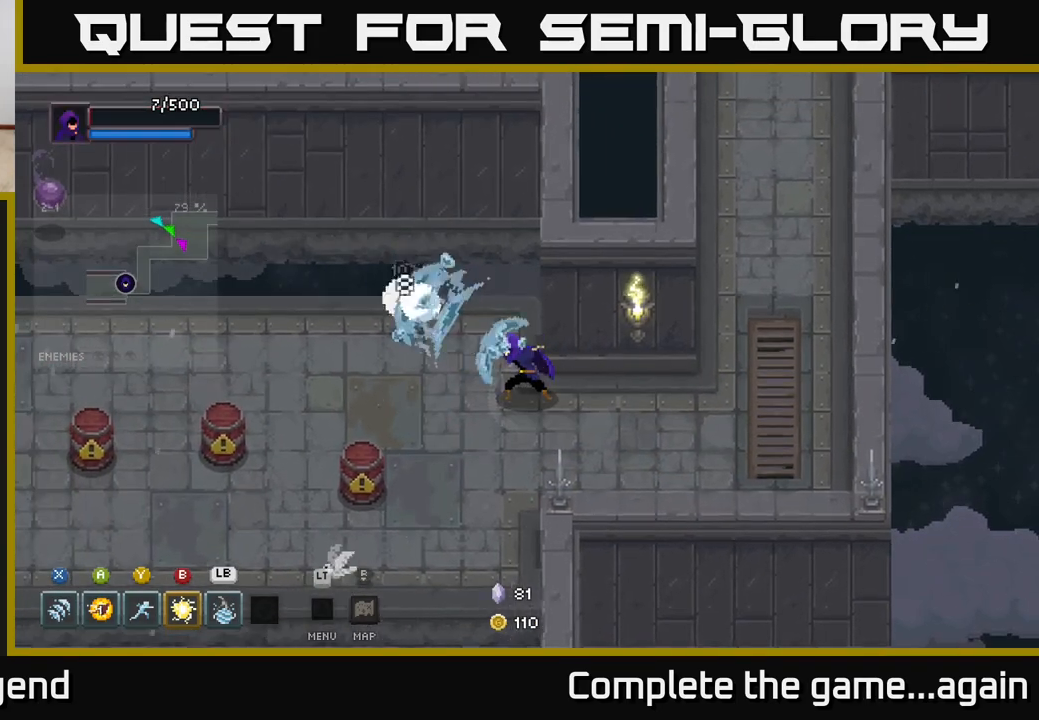
{"buttons": [], "left_stick": "left", "right_stick": "center", "events": [[117, "X", "up"], [267, "left_stick", "left"]]}
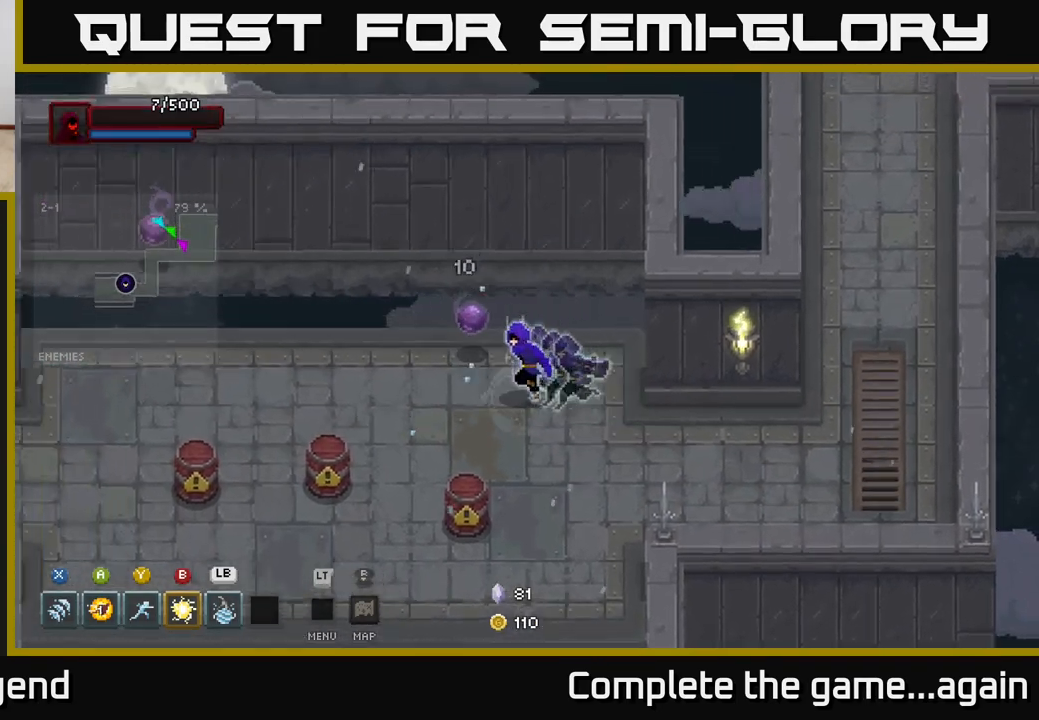
{"buttons": [], "left_stick": "left", "right_stick": "center", "events": [[167, "X", "down"], [233, "left_stick", "up-left"], [467, "left_stick", "left"], [483, "X", "up"]]}
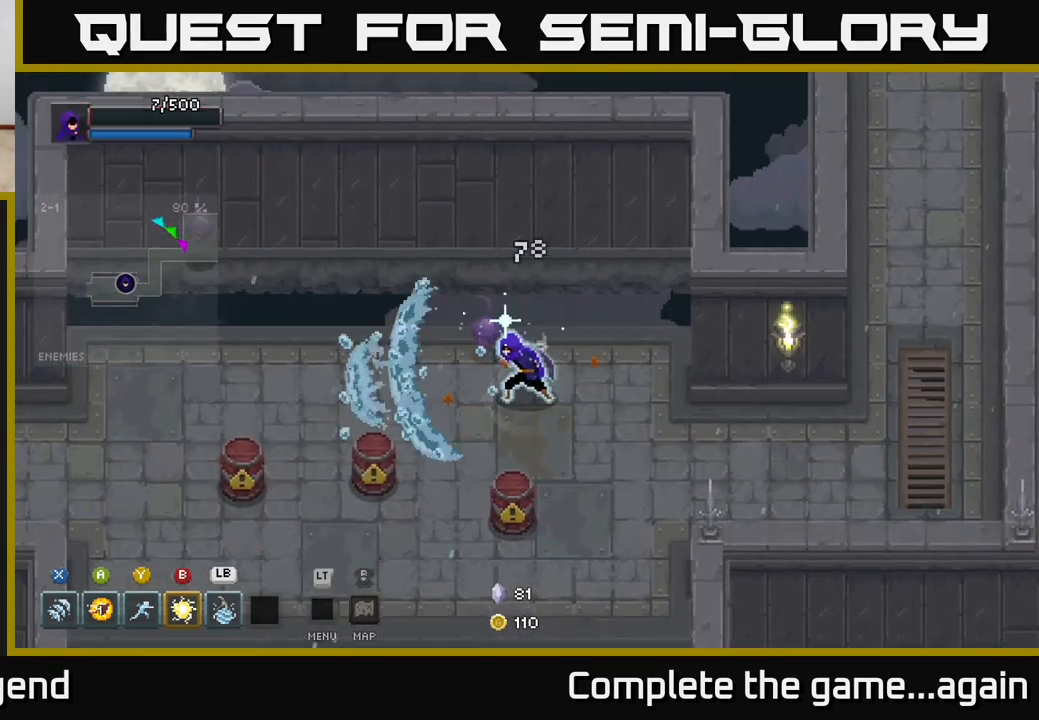
{"buttons": [], "left_stick": "left", "right_stick": "center", "events": []}
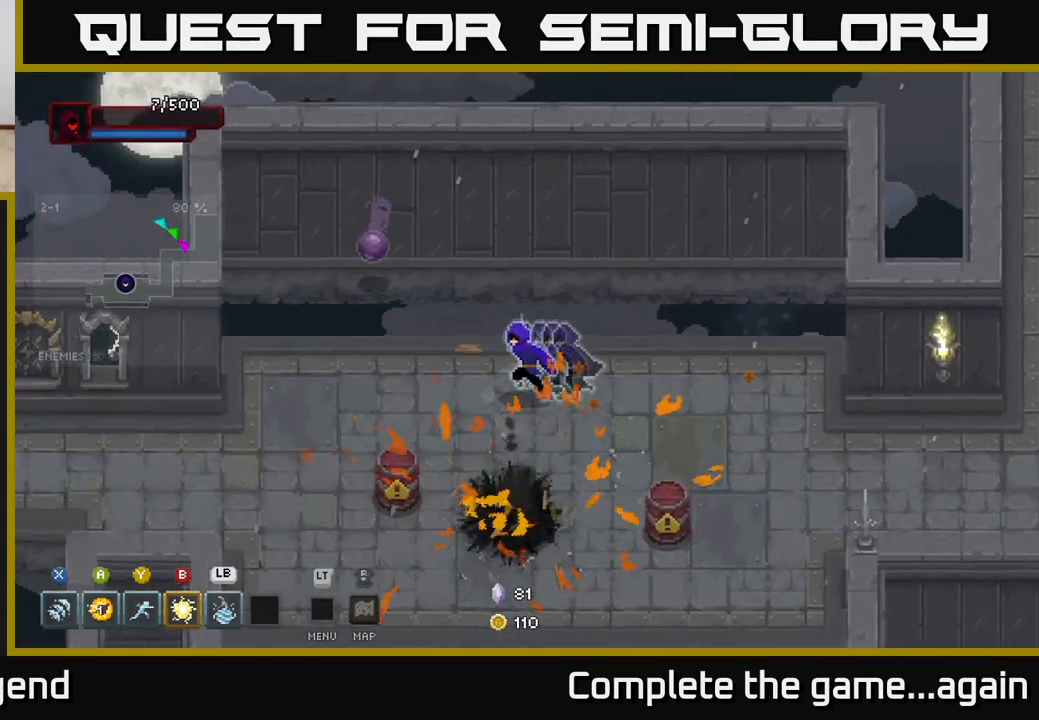
{"buttons": ["X"], "left_stick": "up-left", "right_stick": "center", "events": [[150, "X", "down"], [183, "left_stick", "up-left"]]}
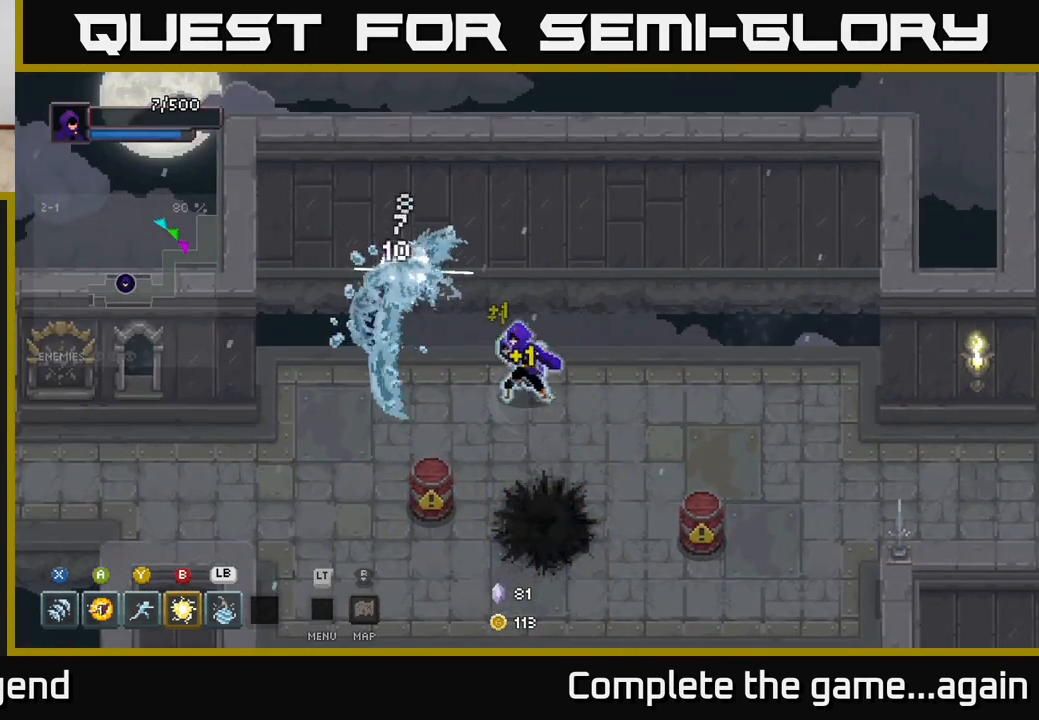
{"buttons": [], "left_stick": "left", "right_stick": "center", "events": [[33, "X", "up"], [167, "X", "down"], [333, "left_stick", "left"], [467, "X", "up"]]}
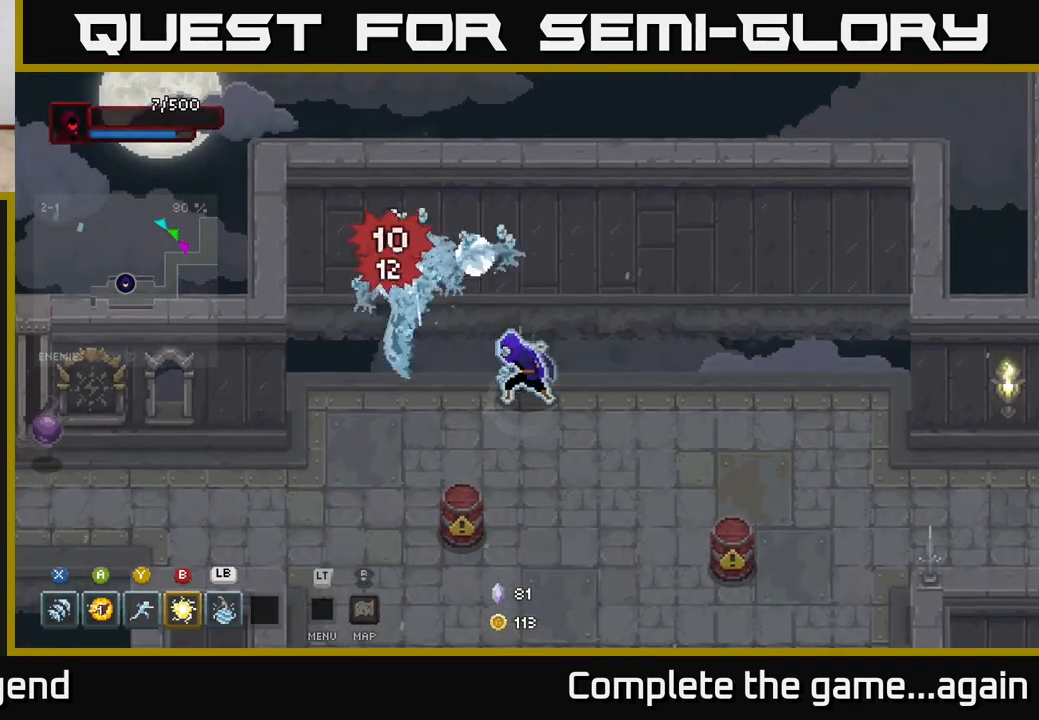
{"buttons": [], "left_stick": "up-left", "right_stick": "center", "events": [[83, "left_stick", "down-left"], [317, "left_stick", "left"], [433, "left_stick", "up-left"]]}
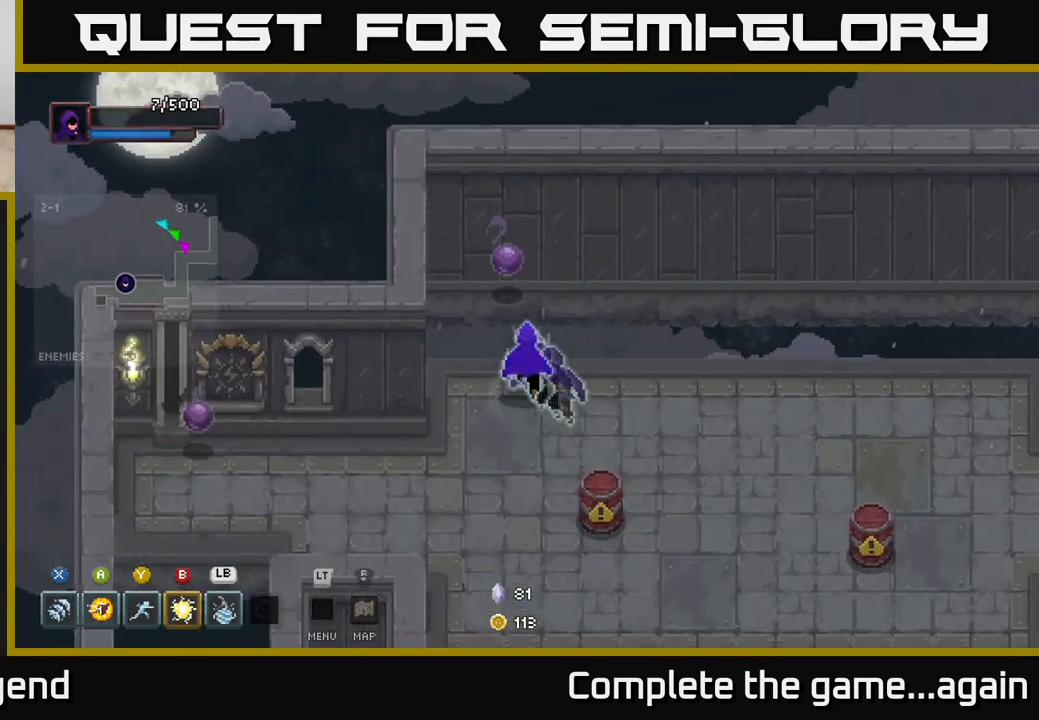
{"buttons": [], "left_stick": "down-left", "right_stick": "center", "events": [[67, "X", "down"], [83, "left_stick", "up"], [383, "X", "up"], [400, "left_stick", "center"], [467, "left_stick", "down-left"]]}
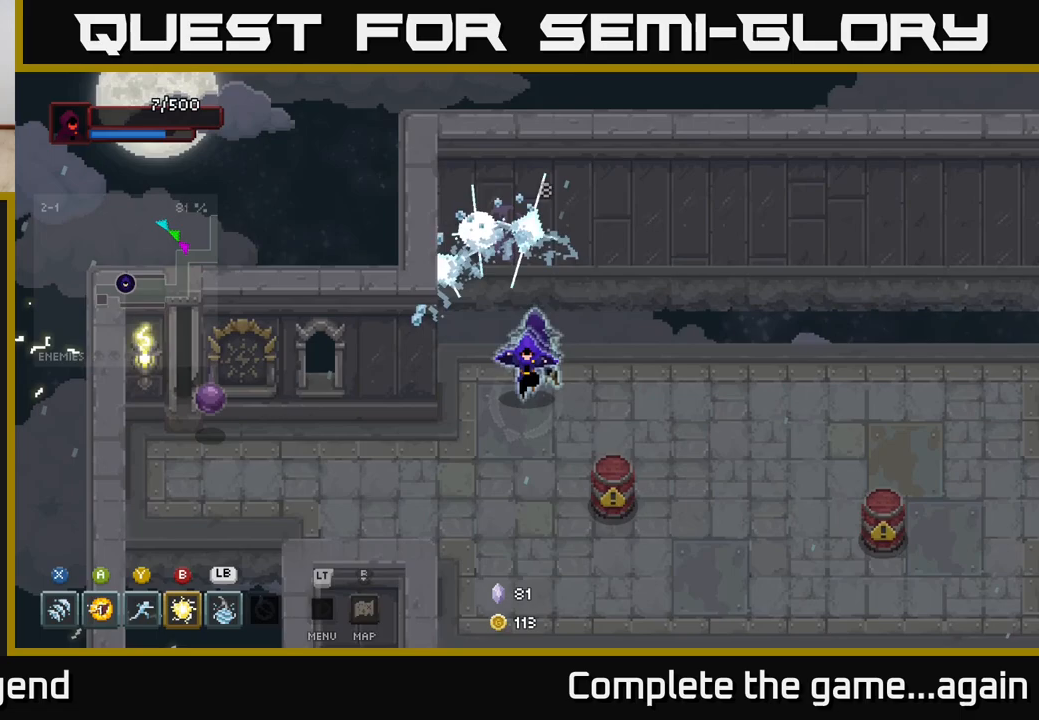
{"buttons": [], "left_stick": "left", "right_stick": "center", "events": [[417, "left_stick", "left"]]}
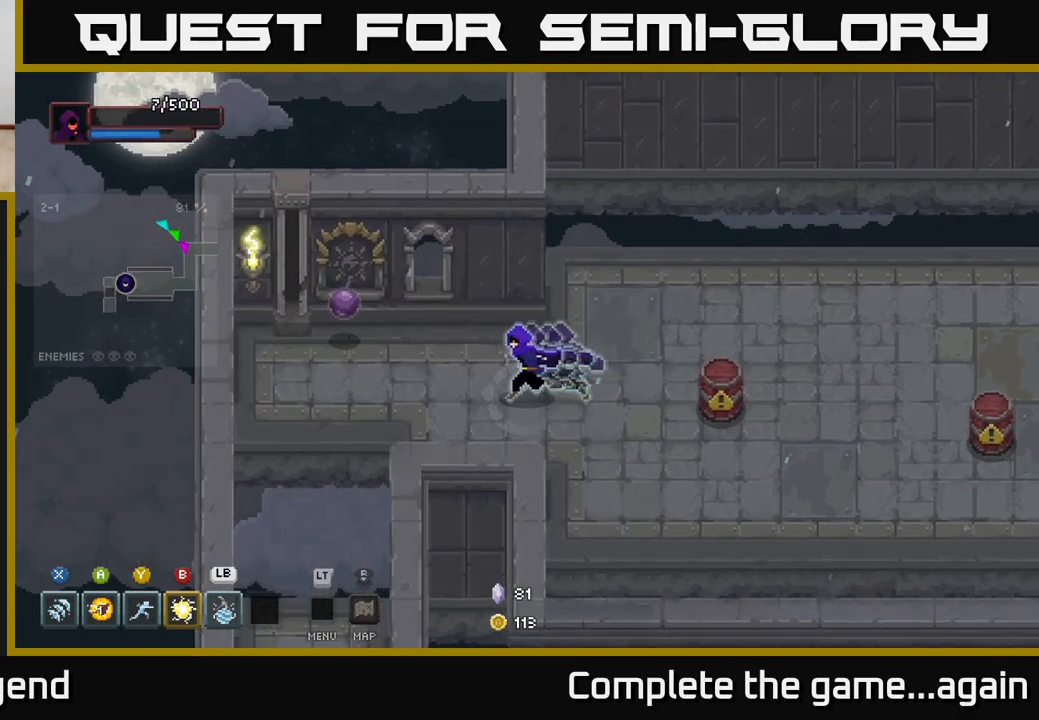
{"buttons": [], "left_stick": "left", "right_stick": "center", "events": [[50, "B", "down"], [150, "B", "up"]]}
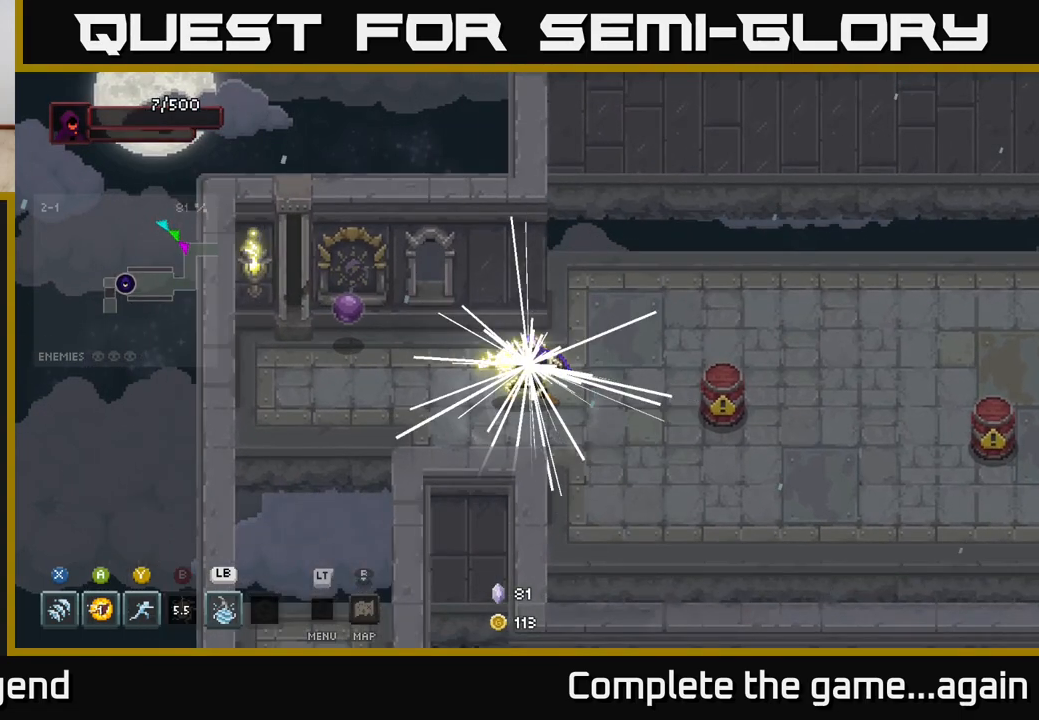
{"buttons": [], "left_stick": "center", "right_stick": "center", "events": [[367, "left_stick", "center"]]}
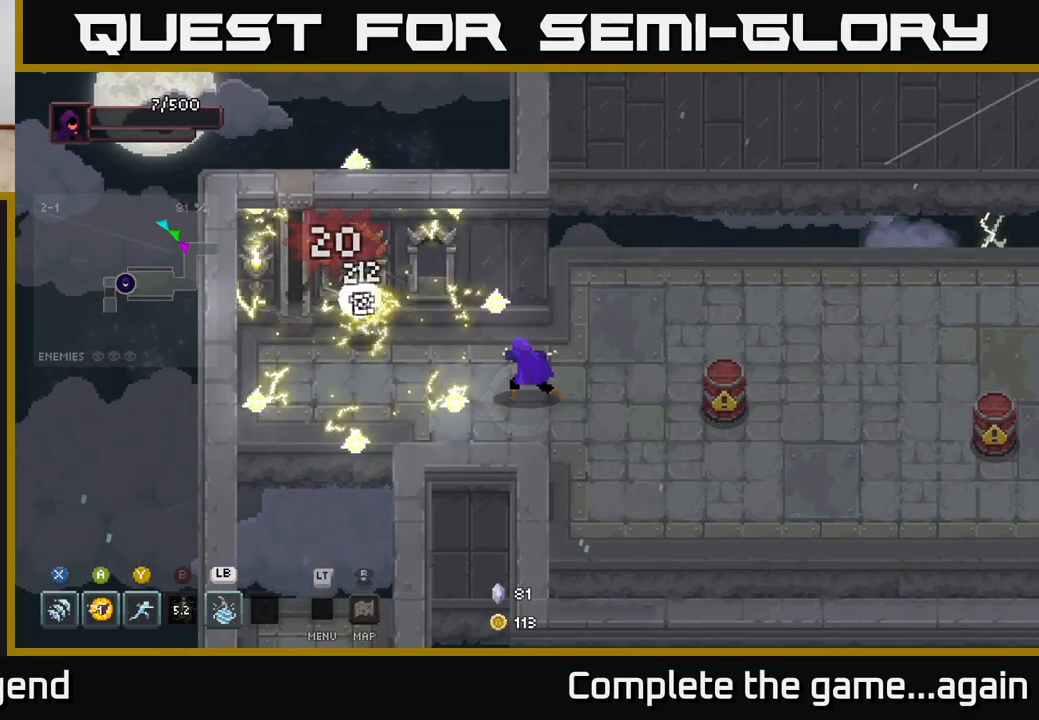
{"buttons": [], "left_stick": "up-right", "right_stick": "center", "events": [[117, "left_stick", "down-left"], [300, "left_stick", "up-left"], [400, "left_stick", "up-right"]]}
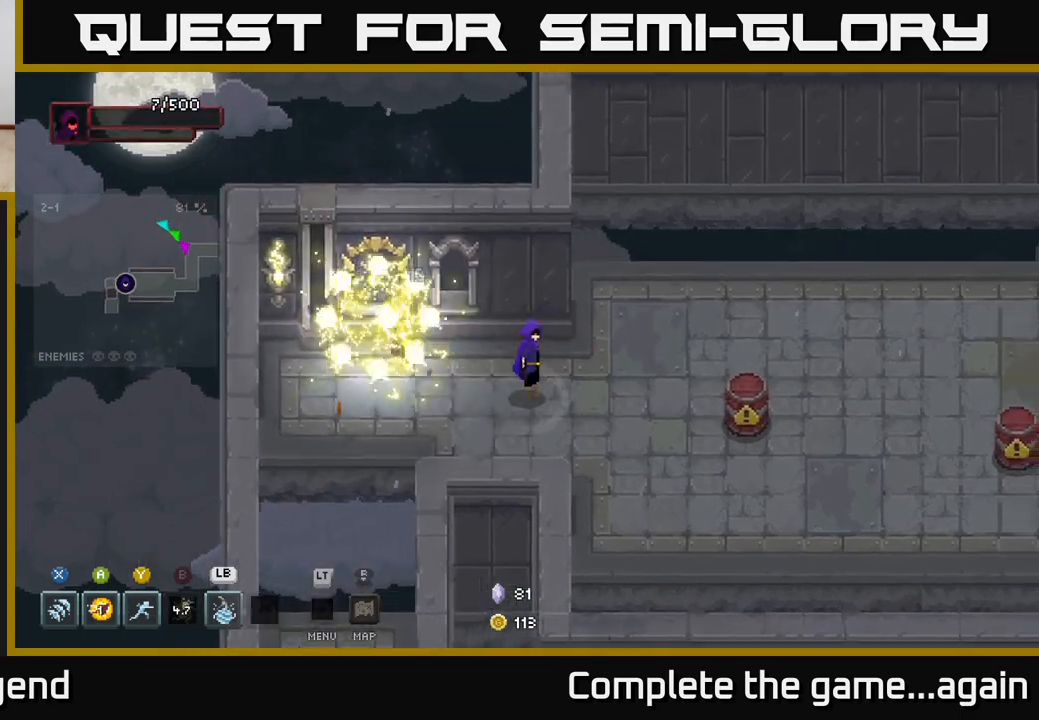
{"buttons": [], "left_stick": "down-right", "right_stick": "center", "events": [[17, "left_stick", "center"], [167, "left_stick", "down-right"], [233, "left_stick", "right"], [450, "left_stick", "down-right"]]}
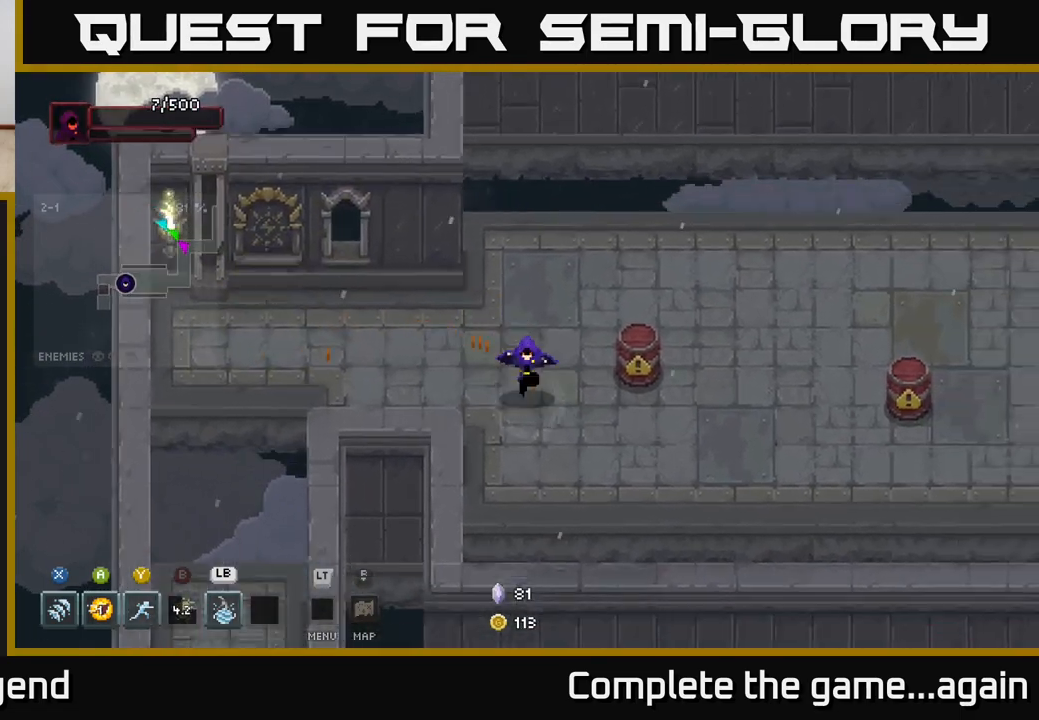
{"buttons": [], "left_stick": "up-left", "right_stick": "center", "events": [[183, "left_stick", "up-left"], [267, "left_stick", "left"], [400, "left_stick", "up-left"]]}
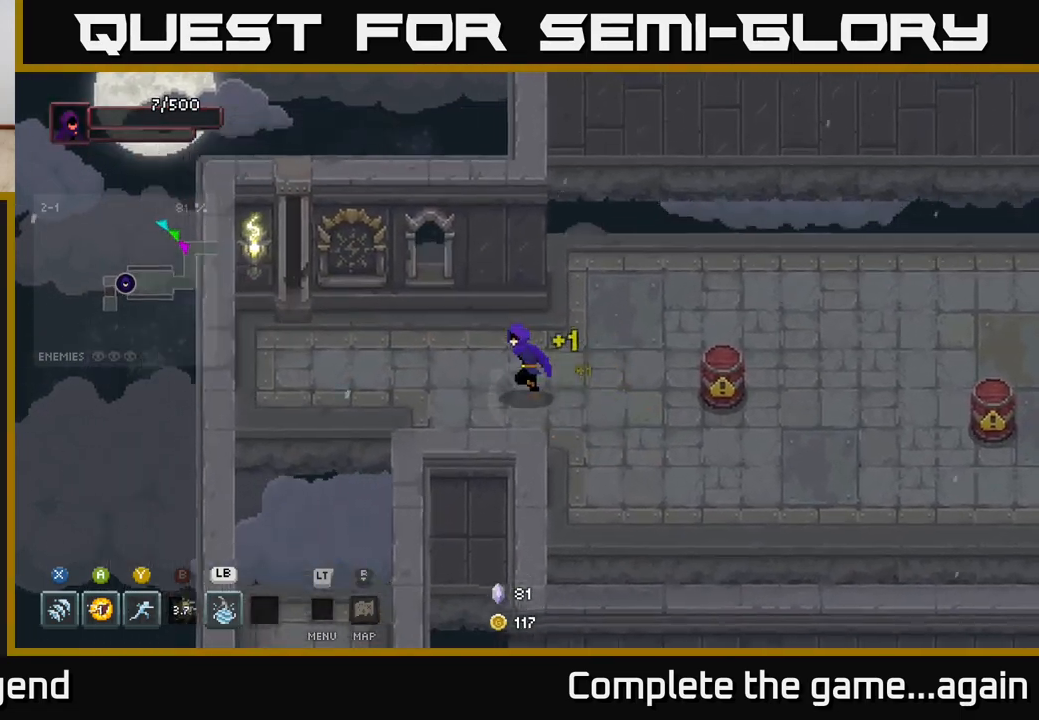
{"buttons": [], "left_stick": "left", "right_stick": "center", "events": [[117, "left_stick", "left"]]}
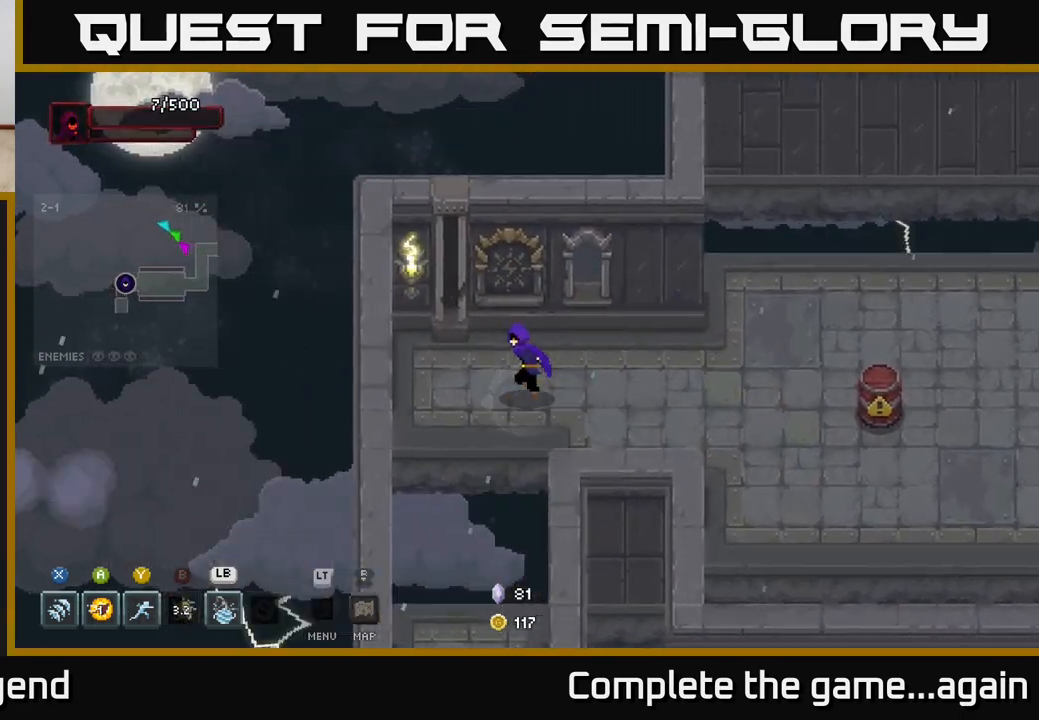
{"buttons": ["A"], "left_stick": "down", "right_stick": "center", "events": [[133, "left_stick", "down-left"], [233, "left_stick", "down"], [467, "A", "down"]]}
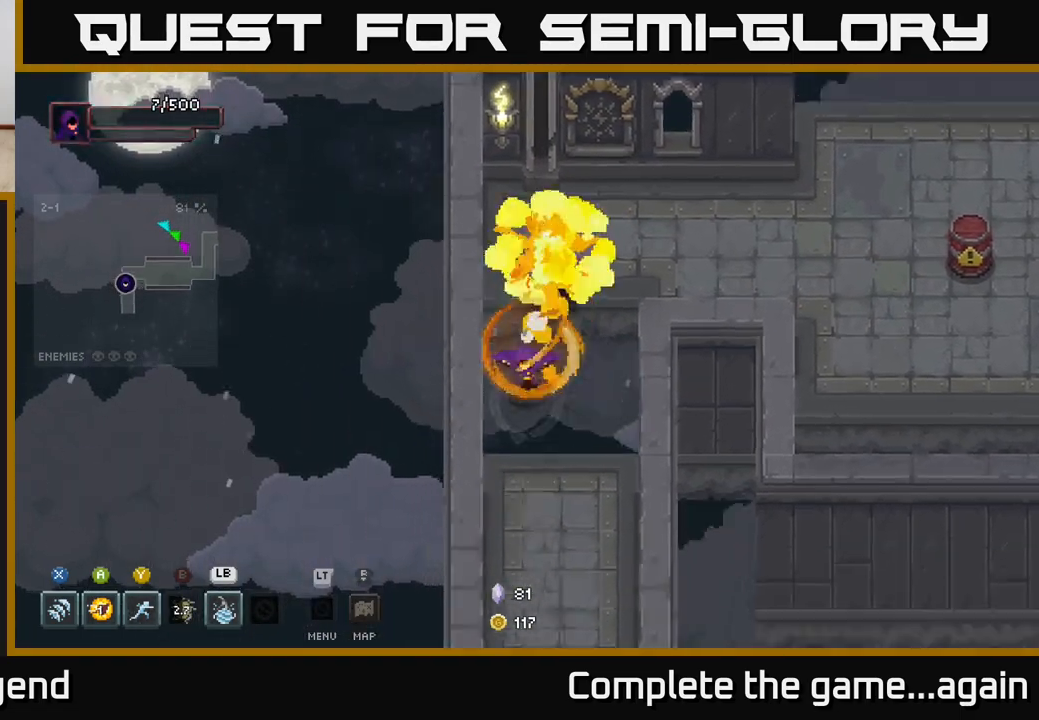
{"buttons": [], "left_stick": "down", "right_stick": "center", "events": [[150, "A", "up"]]}
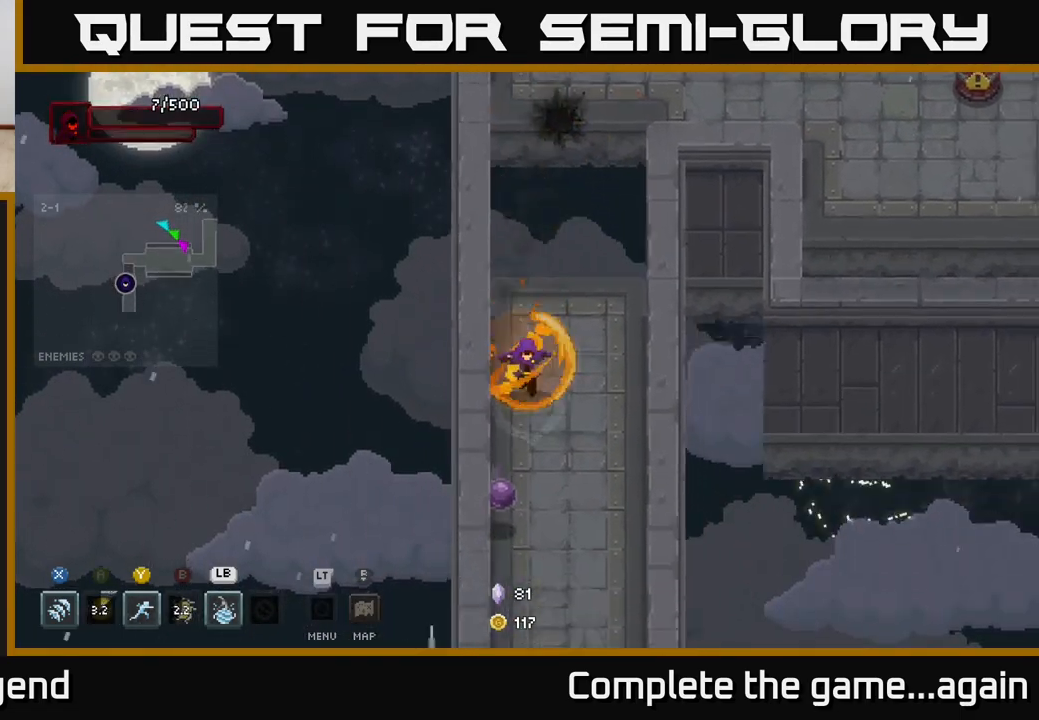
{"buttons": ["X"], "left_stick": "down", "right_stick": "center", "events": [[233, "X", "down"]]}
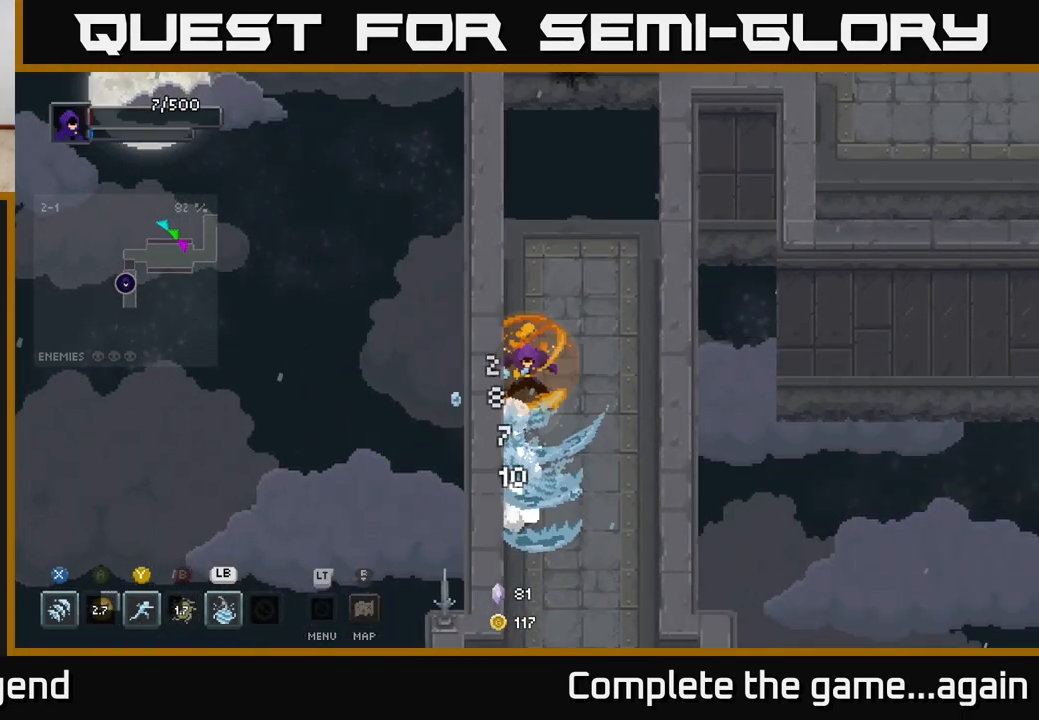
{"buttons": ["X"], "left_stick": "down", "right_stick": "center", "events": [[50, "X", "up"], [267, "X", "down"]]}
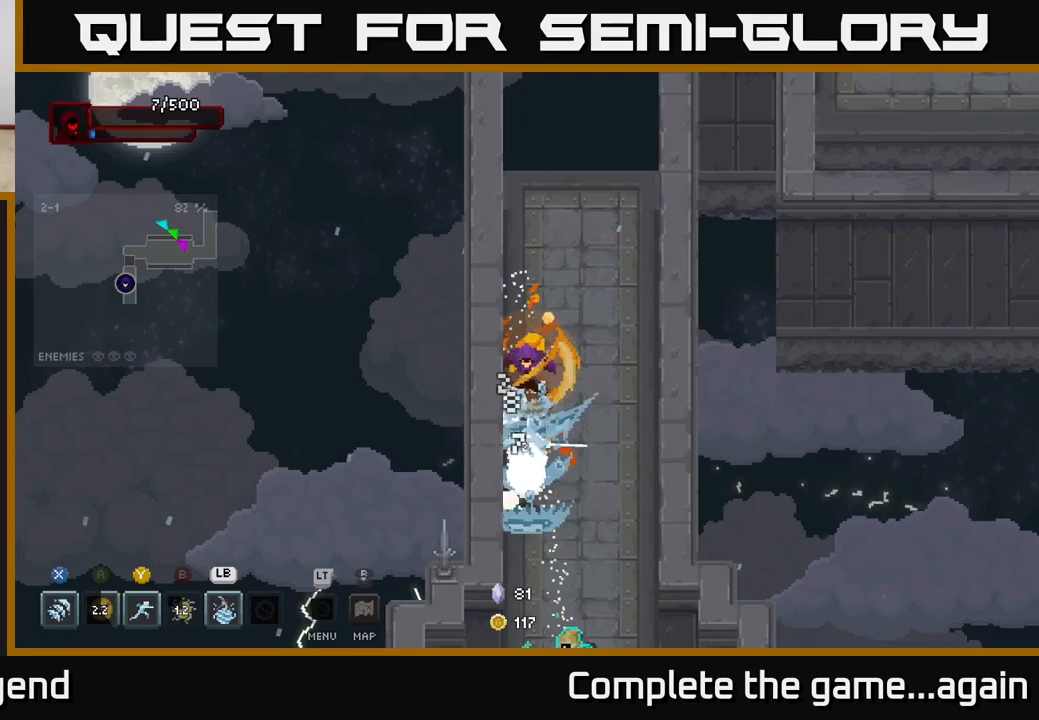
{"buttons": [], "left_stick": "down-right", "right_stick": "center", "events": [[100, "X", "up"], [200, "left_stick", "down-right"]]}
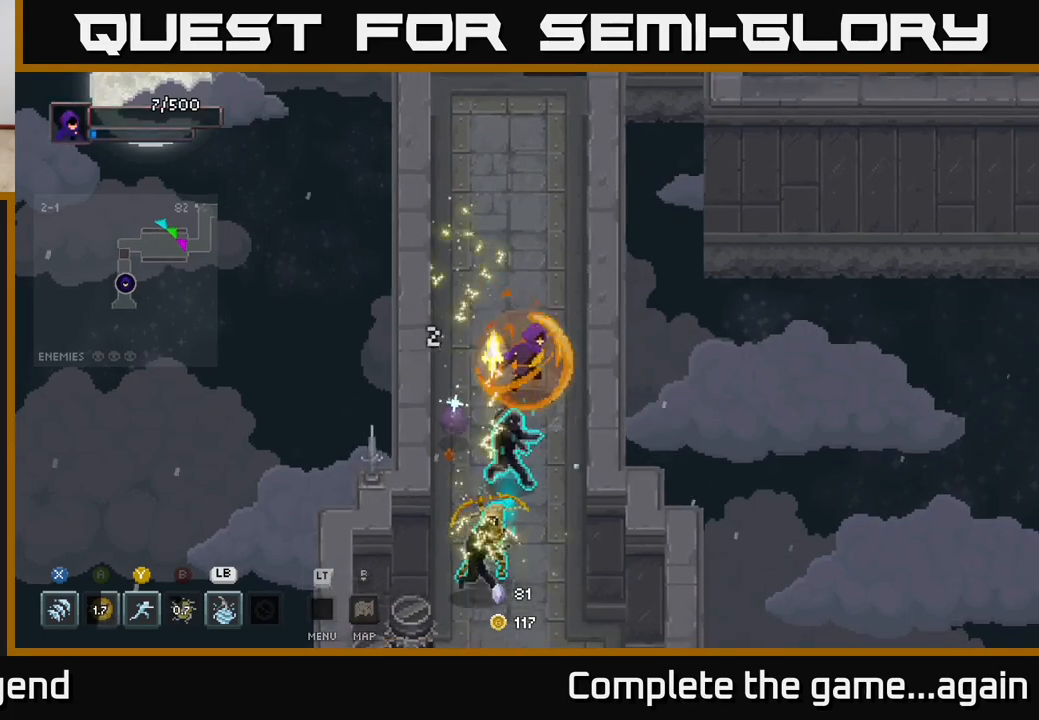
{"buttons": [], "left_stick": "down", "right_stick": "center", "events": [[100, "left_stick", "down"], [133, "Y", "down"], [233, "Y", "up"], [417, "A", "down"], [467, "A", "up"]]}
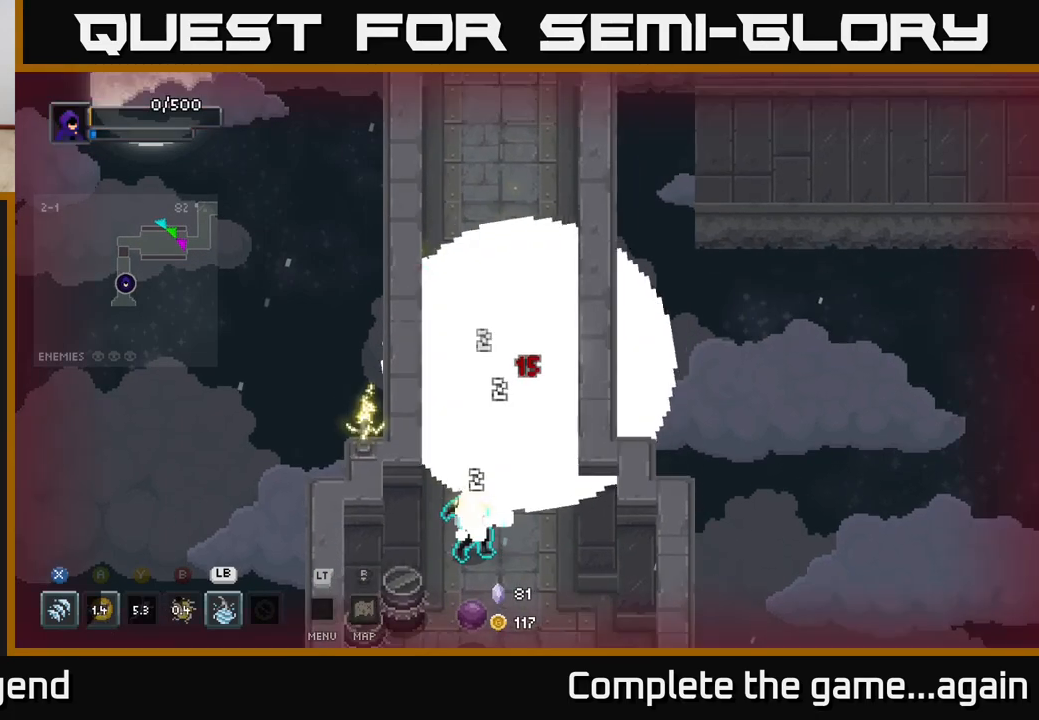
{"buttons": ["A"], "left_stick": "down", "right_stick": "center", "events": [[100, "A", "down"], [183, "A", "up"], [250, "A", "down"], [333, "A", "up"], [417, "A", "down"]]}
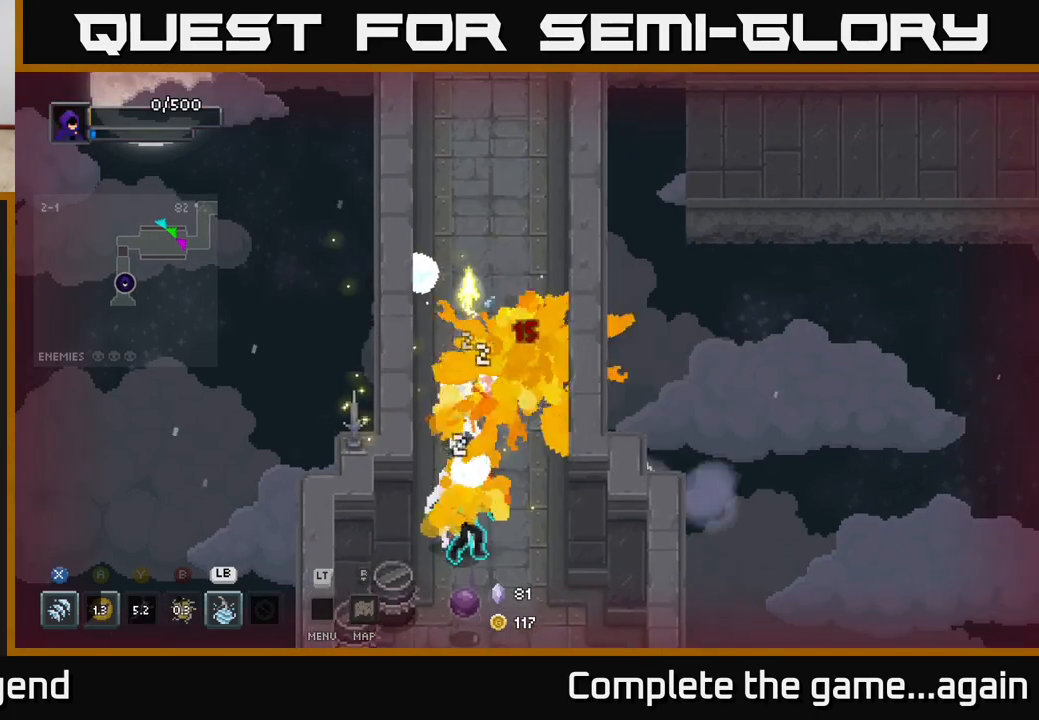
{"buttons": [], "left_stick": "down", "right_stick": "center", "events": [[17, "A", "up"], [100, "A", "down"], [217, "A", "up"], [300, "A", "down"], [467, "A", "up"]]}
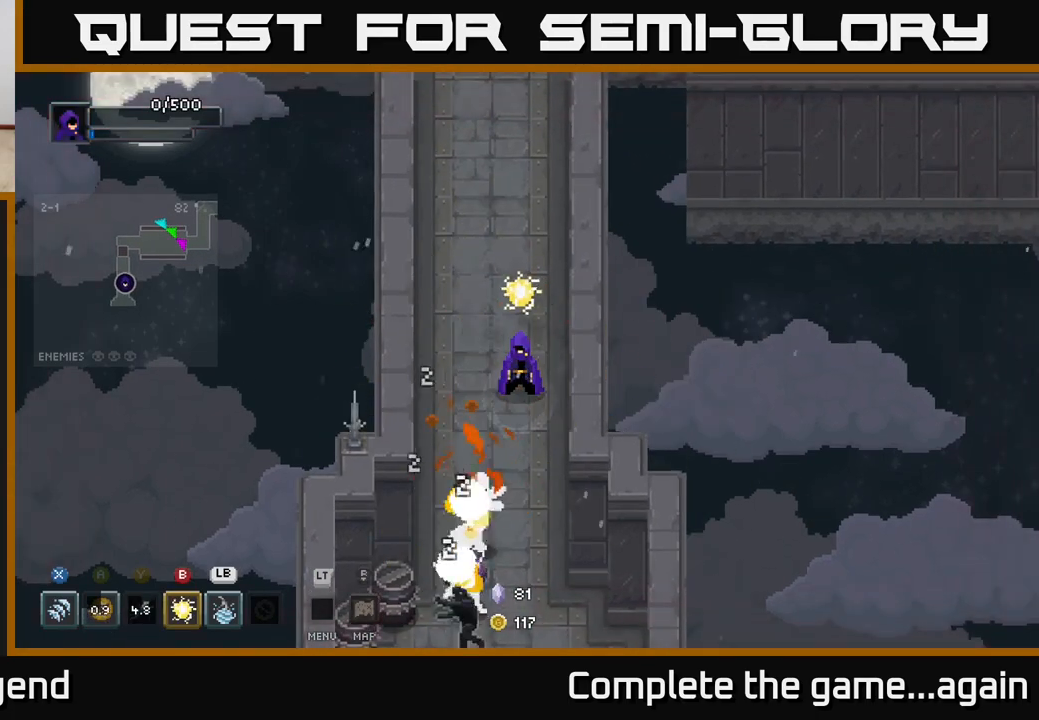
{"buttons": ["A"], "left_stick": "center", "right_stick": "center", "events": [[67, "A", "down"], [133, "left_stick", "center"], [267, "A", "up"], [400, "A", "down"]]}
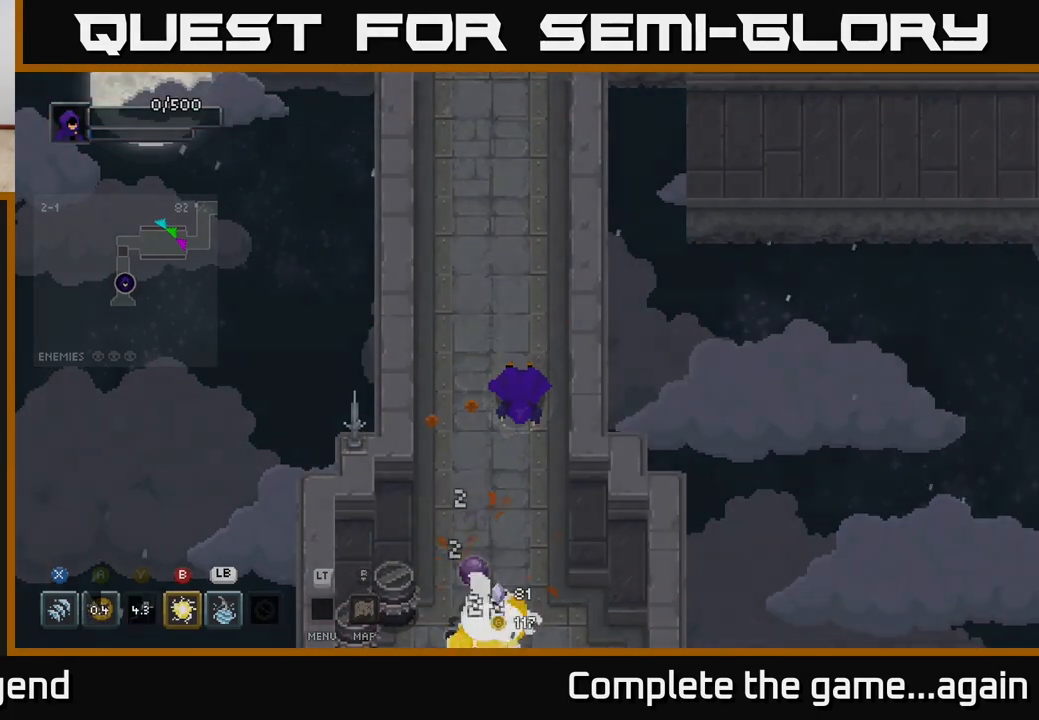
{"buttons": [], "left_stick": "center", "right_stick": "center", "events": [[50, "A", "up"]]}